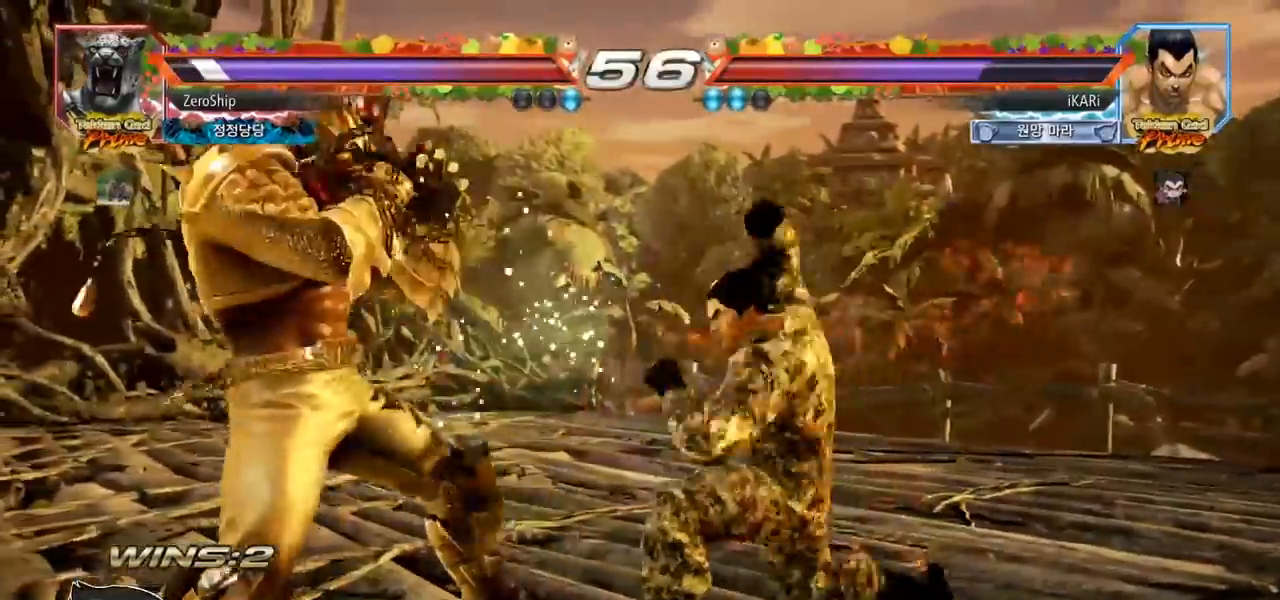
Gameplay with a controller (arcade stick); each line is a JSON object with the inputs held at the frame after it (dt_ms = milliseconds from this image to that frame). "events" lists button and stick changes between this image and that frame as [ms after this image, input, new state], when the widget could be followed in between. Not read: L3 R3.
{"dt_ms": 500, "buttons": [], "left_stick": "right", "events": [[483, "left_stick", "right"]]}
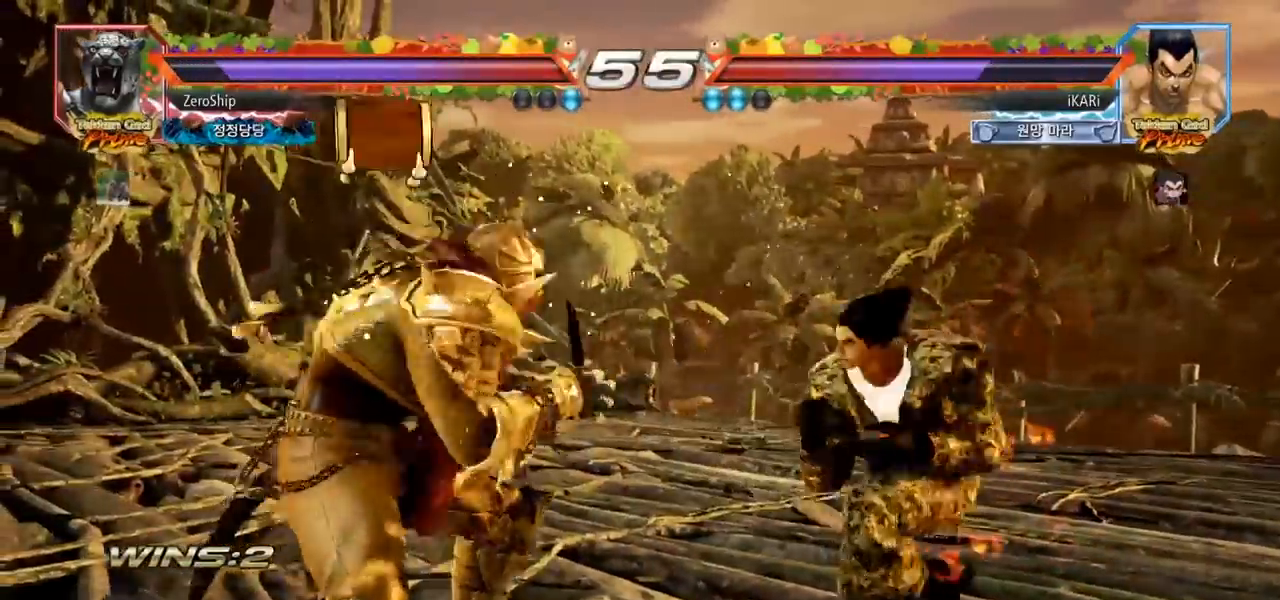
{"dt_ms": 500, "buttons": [], "left_stick": "down-right", "events": [[33, "left_stick", "center"], [133, "left_stick", "right"], [417, "left_stick", "down"], [500, "left_stick", "down-right"]]}
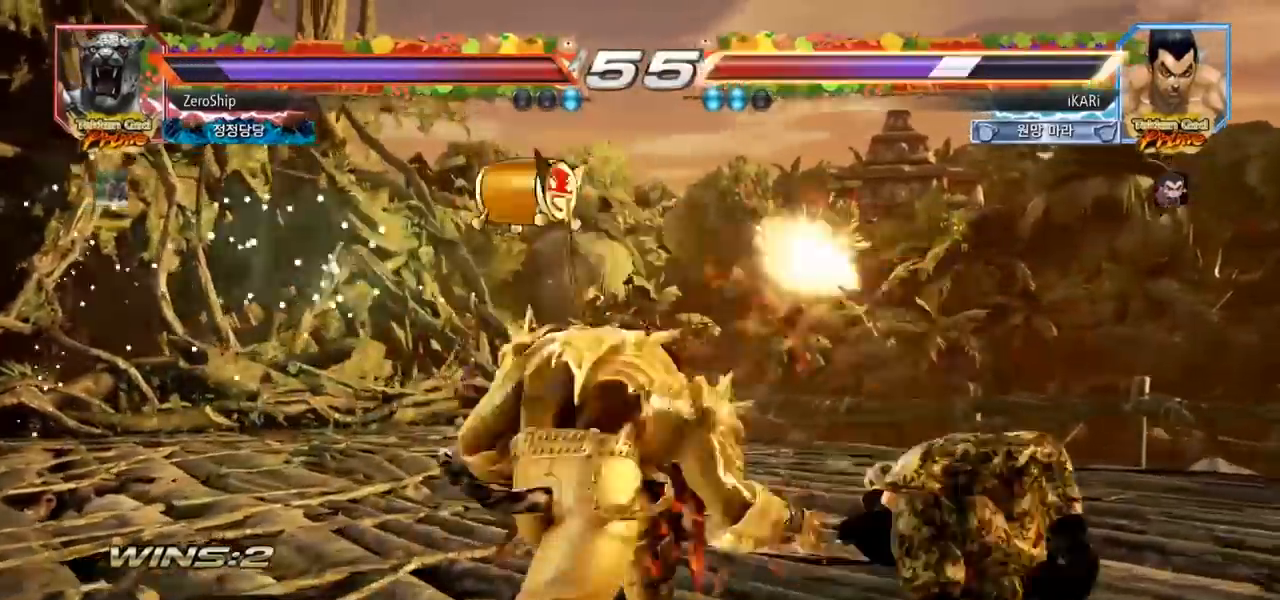
{"dt_ms": 500, "buttons": [], "left_stick": "right", "events": [[183, "left_stick", "center"], [500, "left_stick", "right"]]}
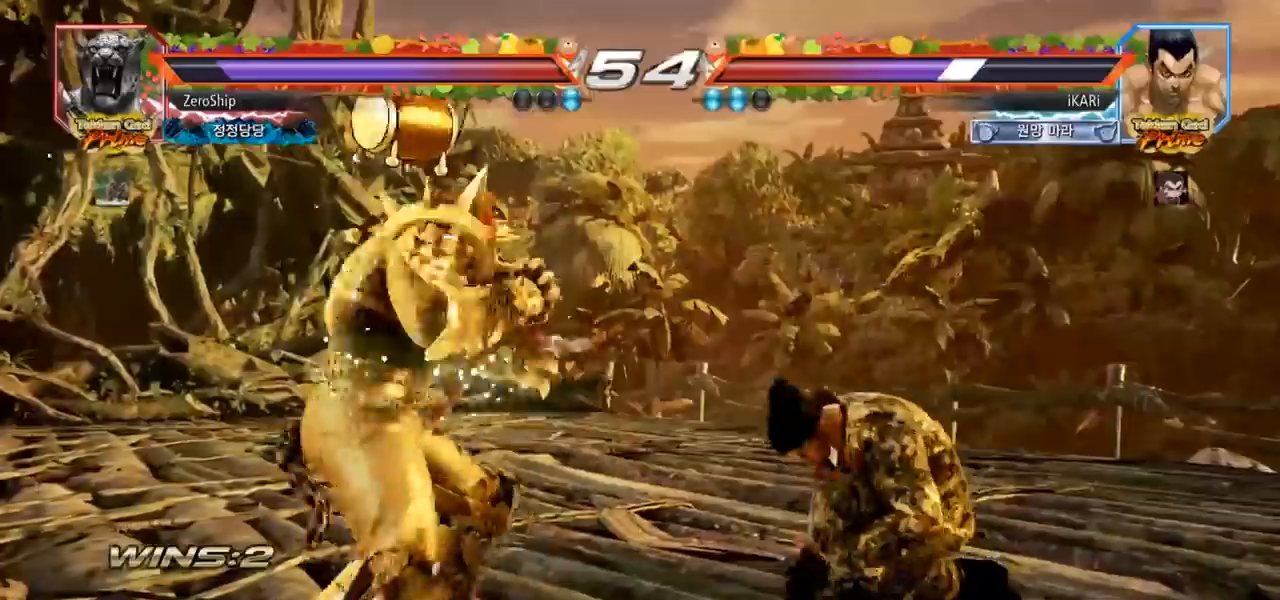
{"dt_ms": 500, "buttons": [], "left_stick": "center", "events": [[67, "left_stick", "center"], [133, "left_stick", "right"], [433, "left_stick", "center"]]}
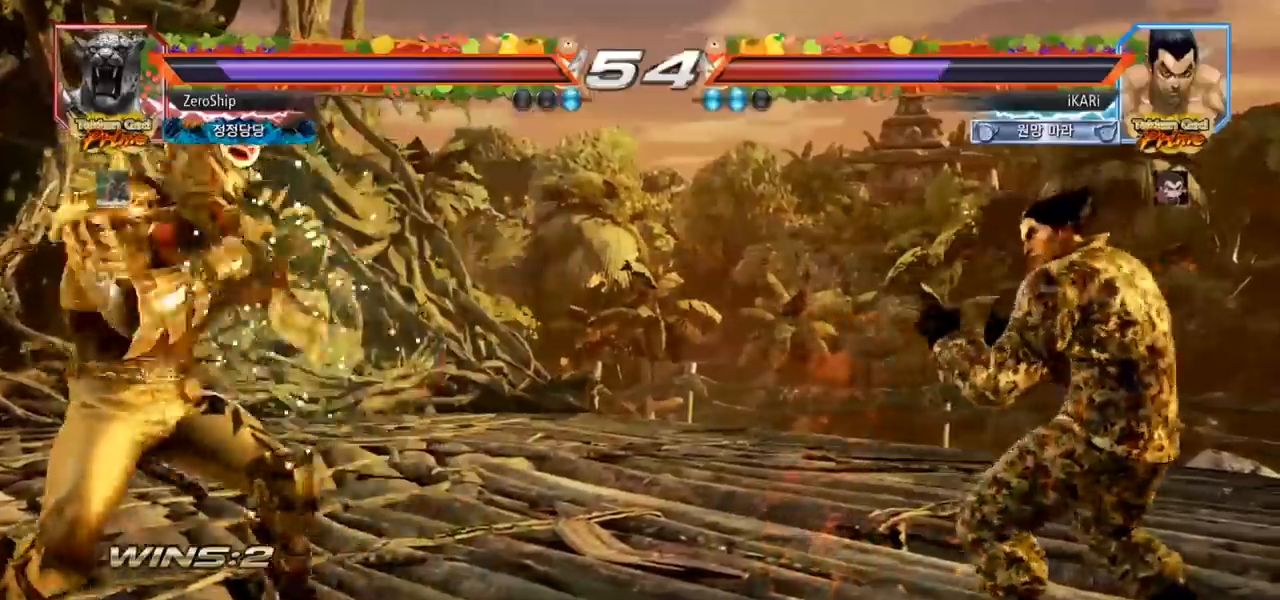
{"dt_ms": 500, "buttons": [], "left_stick": "up", "events": [[117, "left_stick", "right"], [167, "left_stick", "center"], [217, "left_stick", "right"], [317, "left_stick", "up"], [383, "left_stick", "center"], [483, "left_stick", "up"]]}
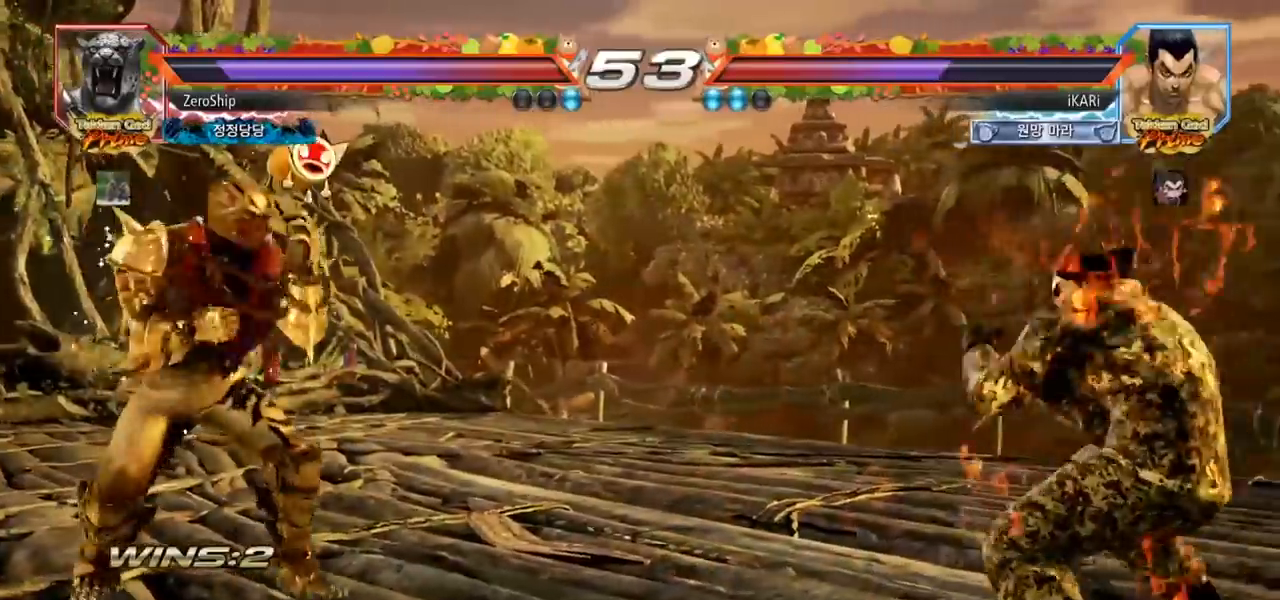
{"dt_ms": 500, "buttons": [], "left_stick": "right", "events": [[17, "left_stick", "center"], [200, "left_stick", "right"], [267, "left_stick", "center"], [317, "left_stick", "right"], [367, "left_stick", "center"], [417, "left_stick", "right"]]}
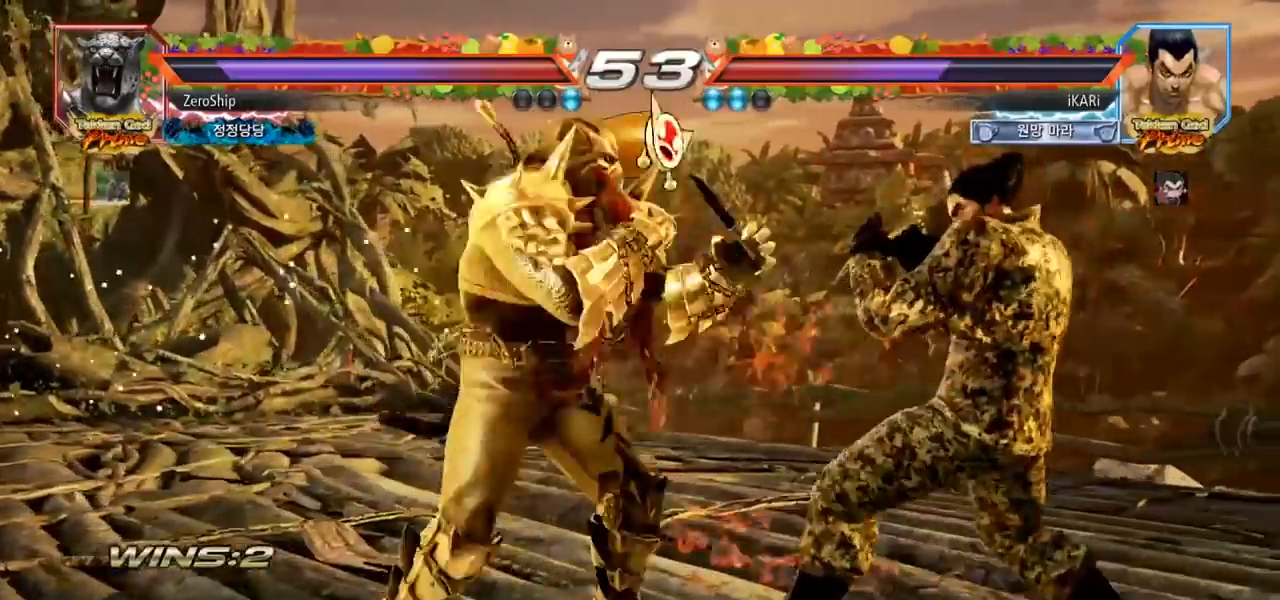
{"dt_ms": 500, "buttons": [], "left_stick": "right", "events": [[233, "left_stick", "center"], [333, "left_stick", "right"]]}
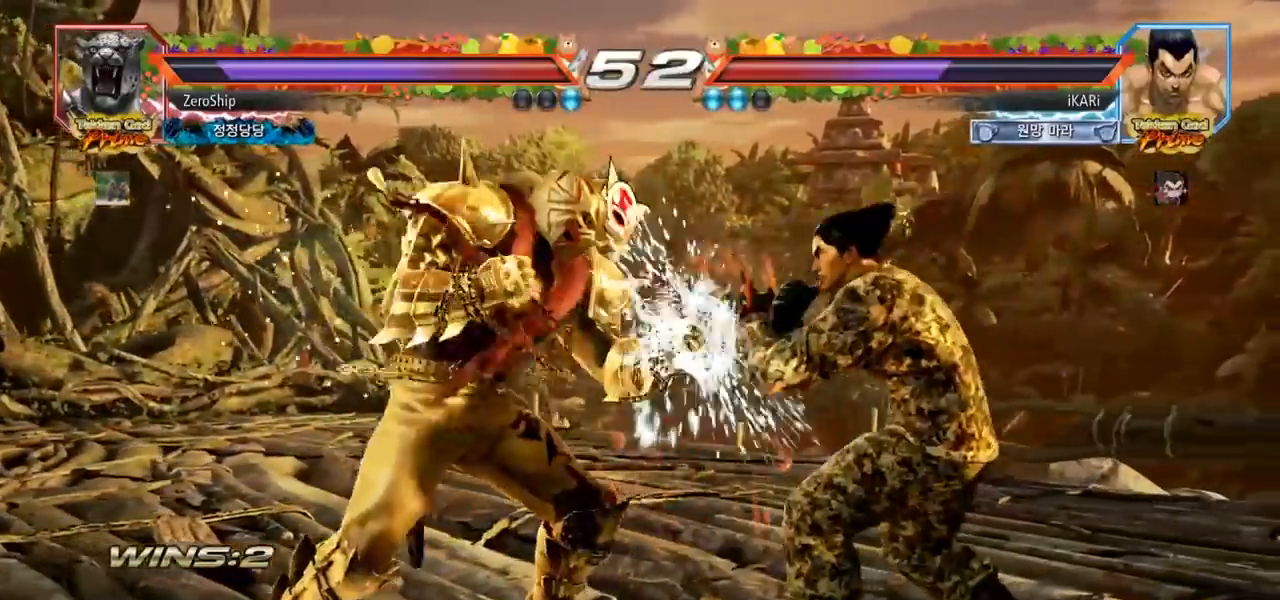
{"dt_ms": 500, "buttons": [], "left_stick": "center", "events": [[17, "left_stick", "center"], [83, "SQUARE", "down"], [117, "SQUARE", "up"], [450, "left_stick", "right"], [500, "left_stick", "center"]]}
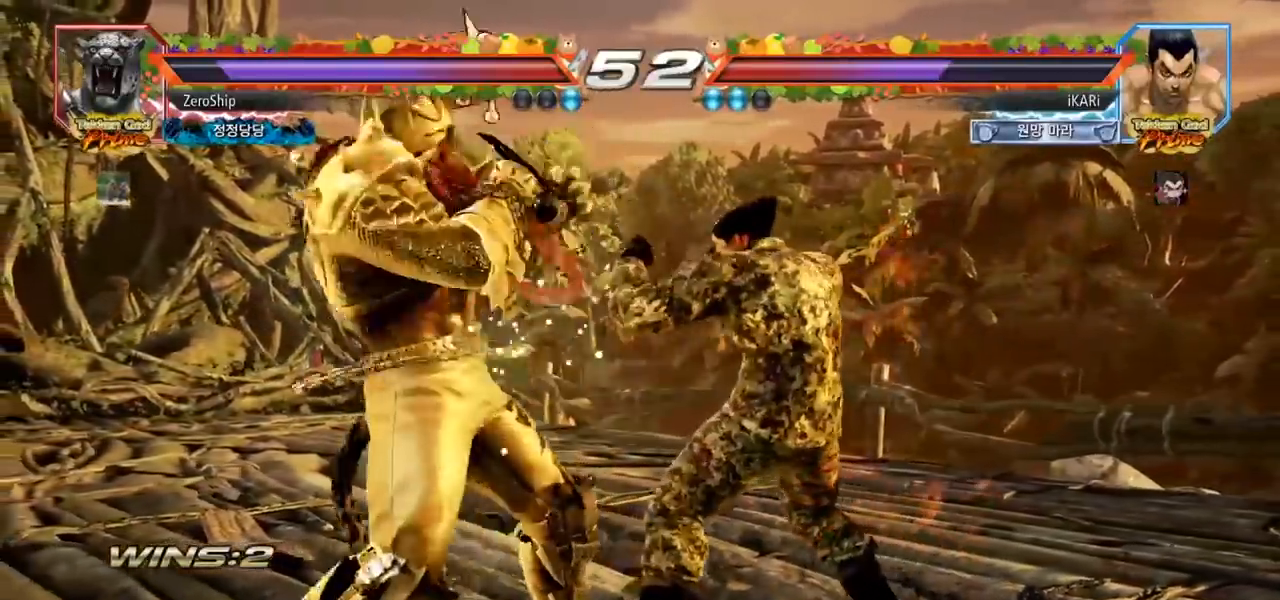
{"dt_ms": 500, "buttons": [], "left_stick": "right", "events": [[83, "left_stick", "right"]]}
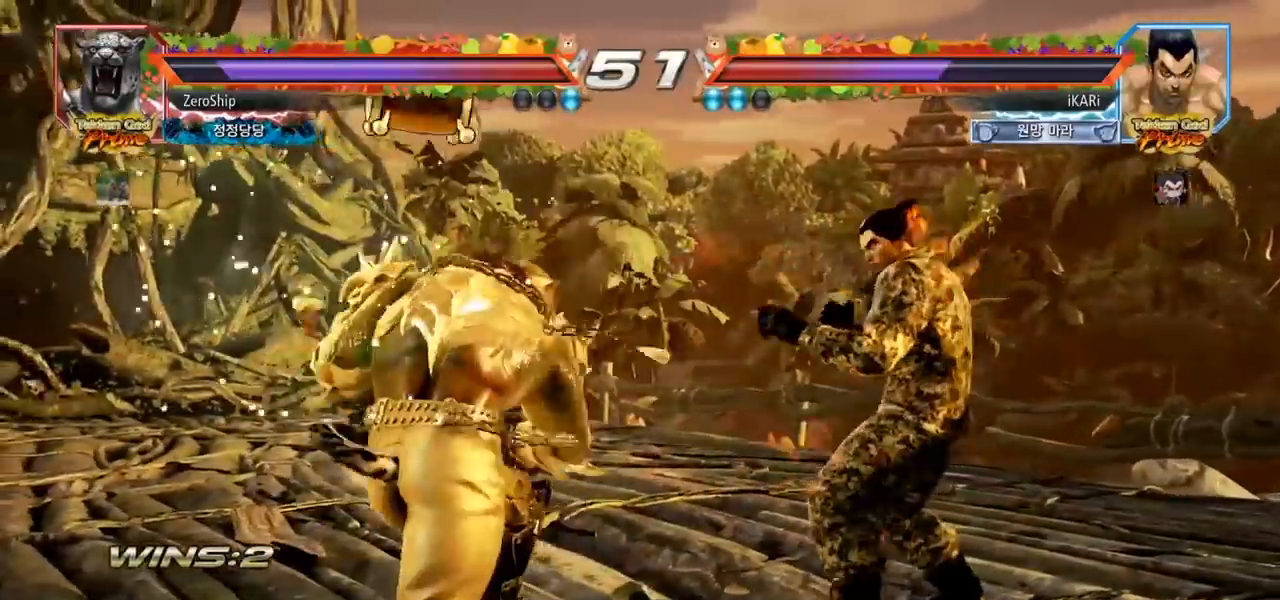
{"dt_ms": 500, "buttons": [], "left_stick": "center", "events": [[50, "left_stick", "center"], [133, "TRIANGLE", "down"], [133, "left_stick", "down"], [167, "TRIANGLE", "up"], [200, "left_stick", "center"]]}
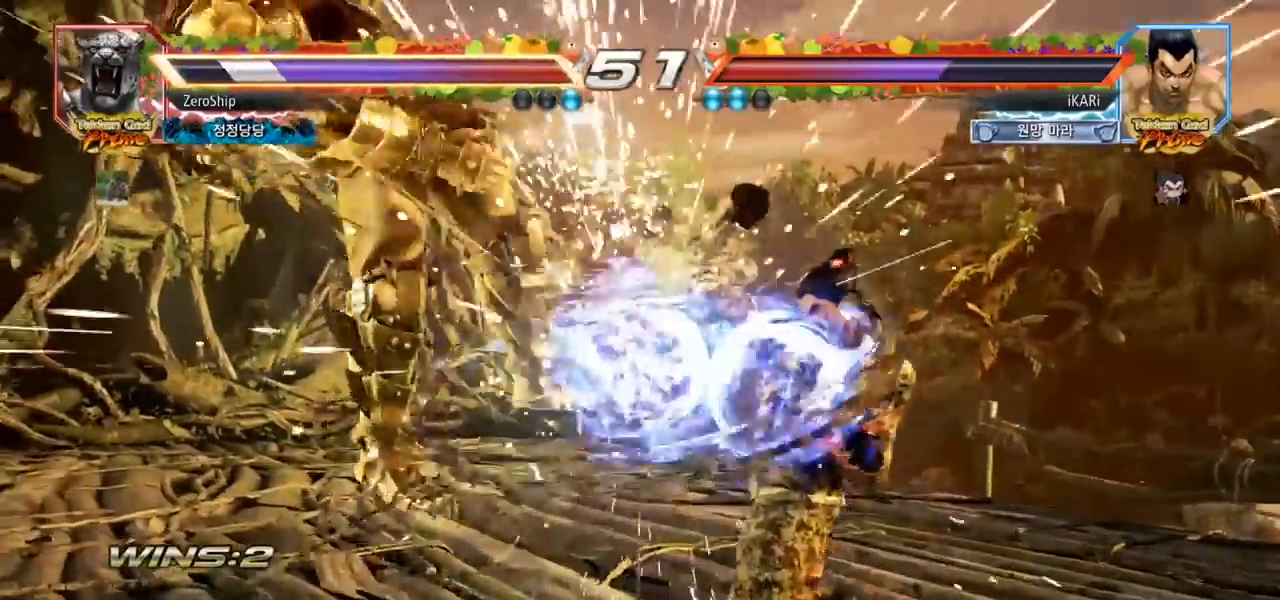
{"dt_ms": 500, "buttons": [], "left_stick": "center", "events": [[317, "TRIANGLE", "down"], [317, "left_stick", "left"], [350, "TRIANGLE", "up"], [367, "left_stick", "center"]]}
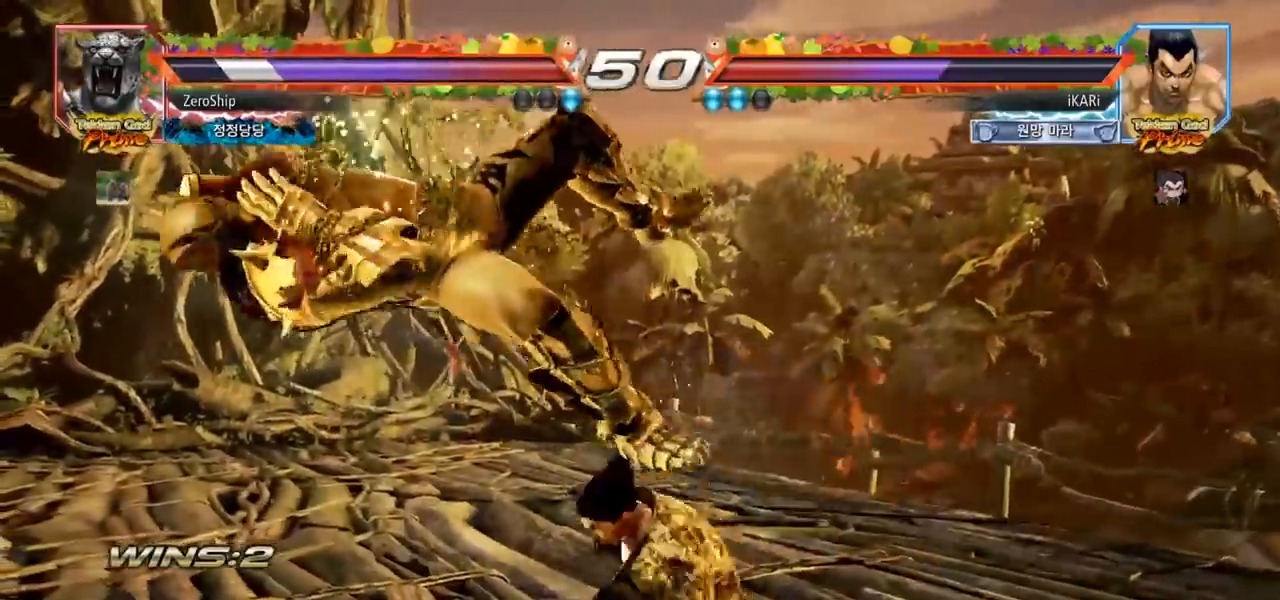
{"dt_ms": 500, "buttons": [], "left_stick": "center", "events": [[433, "left_stick", "left"], [500, "left_stick", "center"]]}
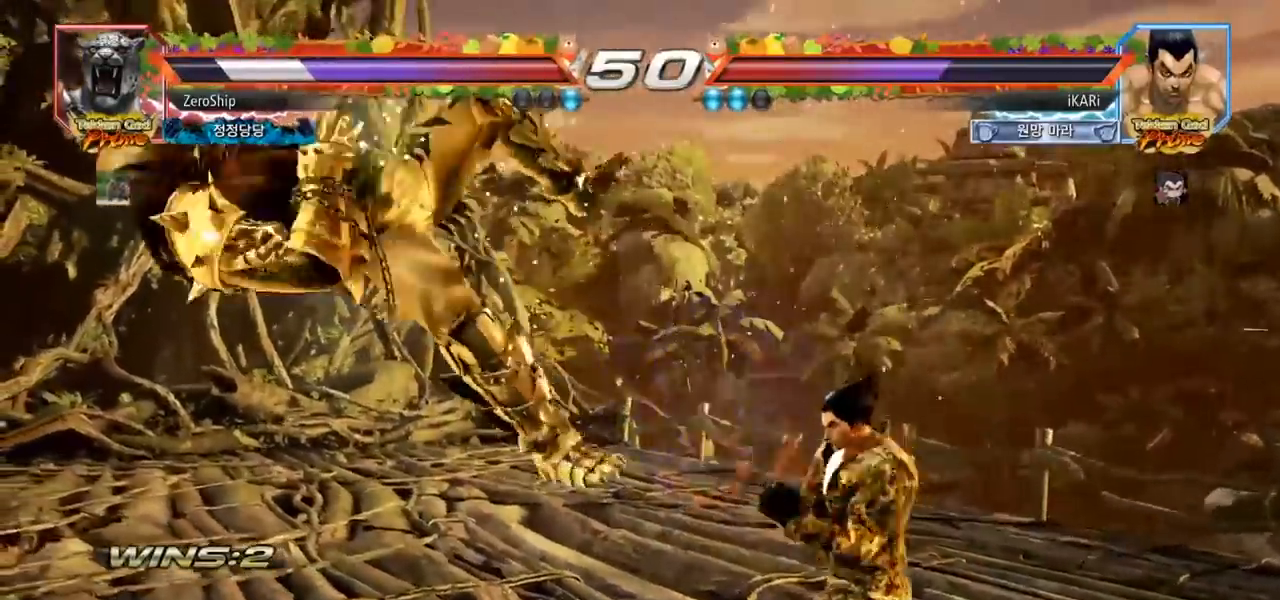
{"dt_ms": 500, "buttons": [], "left_stick": "left", "events": [[33, "SQUARE", "down"], [83, "SQUARE", "up"], [483, "left_stick", "left"]]}
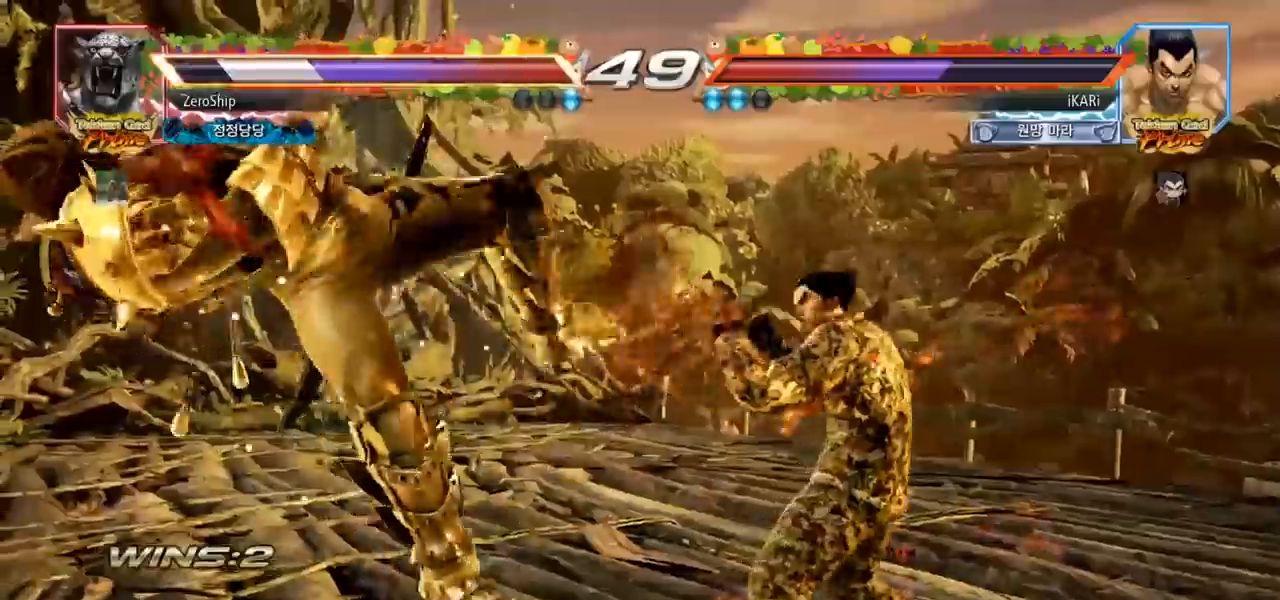
{"dt_ms": 500, "buttons": ["TRIANGLE"], "left_stick": "right", "events": [[67, "left_stick", "center"], [83, "SQUARE", "down"], [150, "SQUARE", "up"], [350, "left_stick", "right"], [383, "TRIANGLE", "down"], [433, "TRIANGLE", "up"], [483, "TRIANGLE", "down"]]}
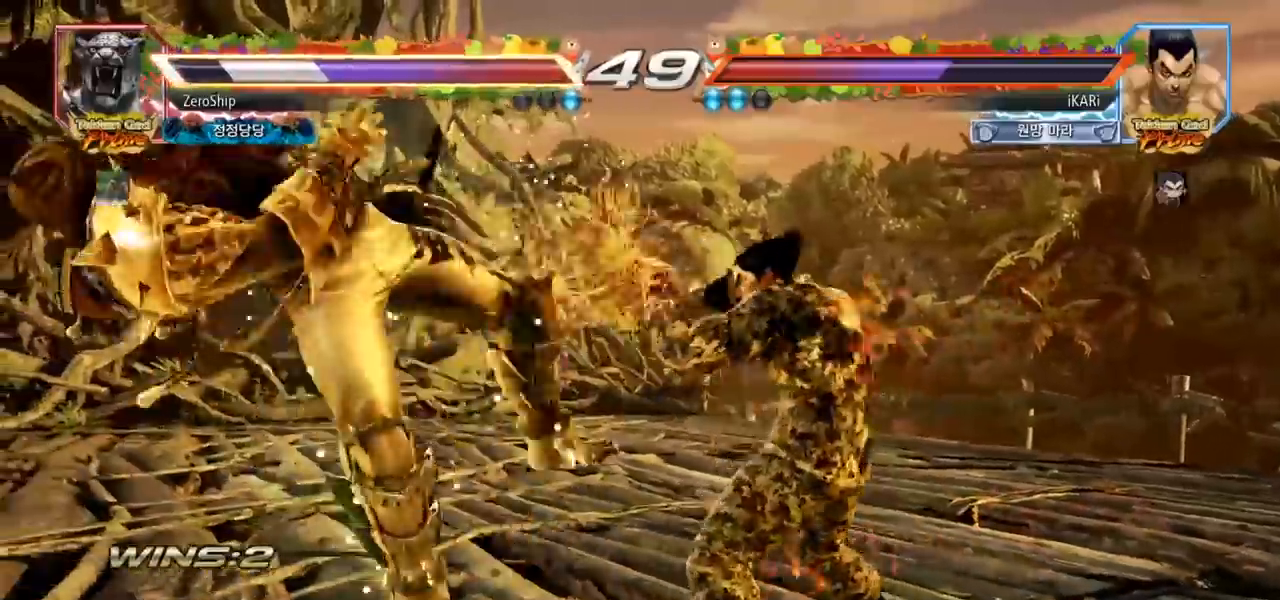
{"dt_ms": 500, "buttons": ["SQUARE", "TRIANGLE"], "left_stick": "right", "events": [[17, "TRIANGLE", "up"], [83, "TRIANGLE", "down"], [167, "TRIANGLE", "up"], [200, "SQUARE", "down"], [267, "SQUARE", "up"], [300, "TRIANGLE", "down"], [350, "TRIANGLE", "up"], [400, "SQUARE", "down"], [433, "SQUARE", "up"], [467, "SQUARE", "down"], [467, "TRIANGLE", "down"]]}
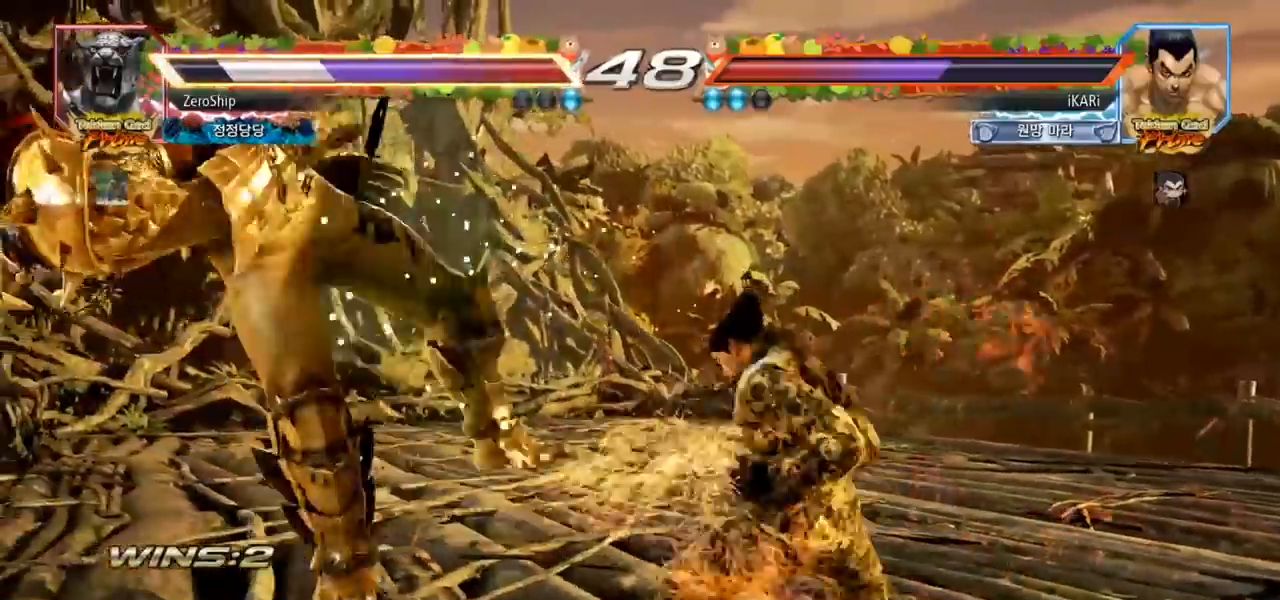
{"dt_ms": 500, "buttons": [], "left_stick": "center", "events": [[17, "SQUARE", "up"], [17, "TRIANGLE", "up"], [67, "SQUARE", "down"], [67, "TRIANGLE", "down"], [100, "SQUARE", "up"], [117, "TRIANGLE", "up"], [150, "SQUARE", "down"], [150, "TRIANGLE", "down"], [200, "SQUARE", "up"], [200, "TRIANGLE", "up"], [250, "SQUARE", "down"], [250, "TRIANGLE", "down"], [350, "SQUARE", "up"], [367, "TRIANGLE", "up"], [383, "TRIANGLE", "down"], [383, "left_stick", "center"], [400, "TRIANGLE", "up"]]}
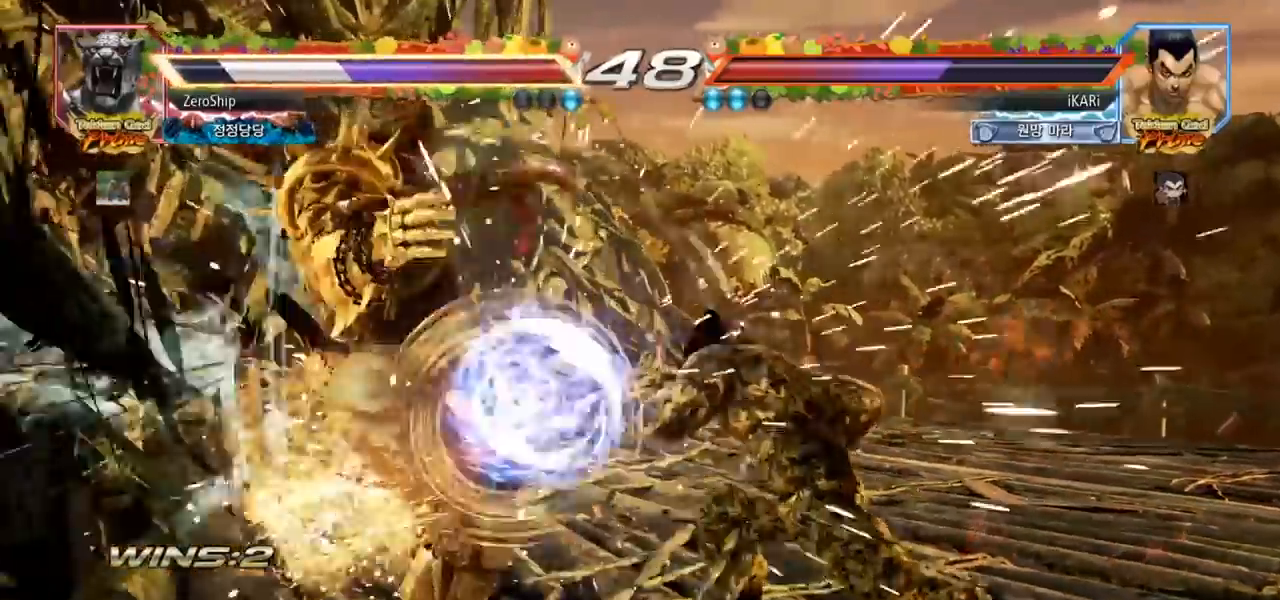
{"dt_ms": 500, "buttons": [], "left_stick": "up", "events": [[200, "left_stick", "up"], [250, "left_stick", "center"], [383, "left_stick", "up"]]}
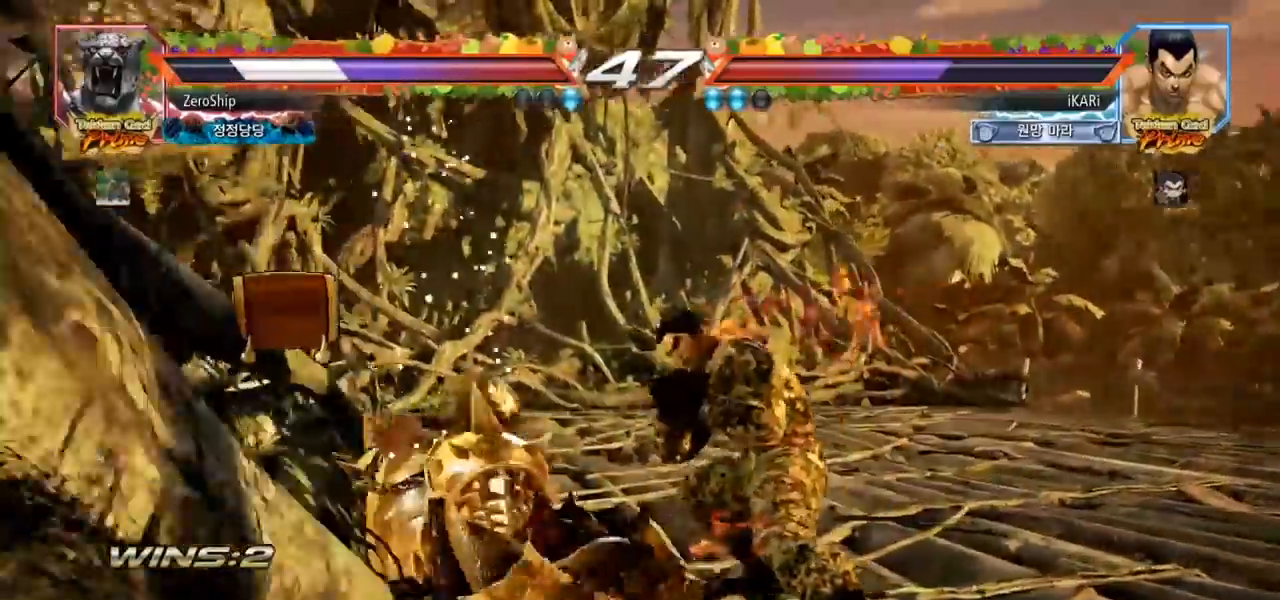
{"dt_ms": 500, "buttons": [], "left_stick": "center", "events": [[50, "left_stick", "center"], [233, "left_stick", "down-right"], [267, "CIRCLE", "down"], [300, "CIRCLE", "up"], [333, "TRIANGLE", "down"], [383, "TRIANGLE", "up"], [417, "TRIANGLE", "down"], [467, "TRIANGLE", "up"], [467, "left_stick", "center"]]}
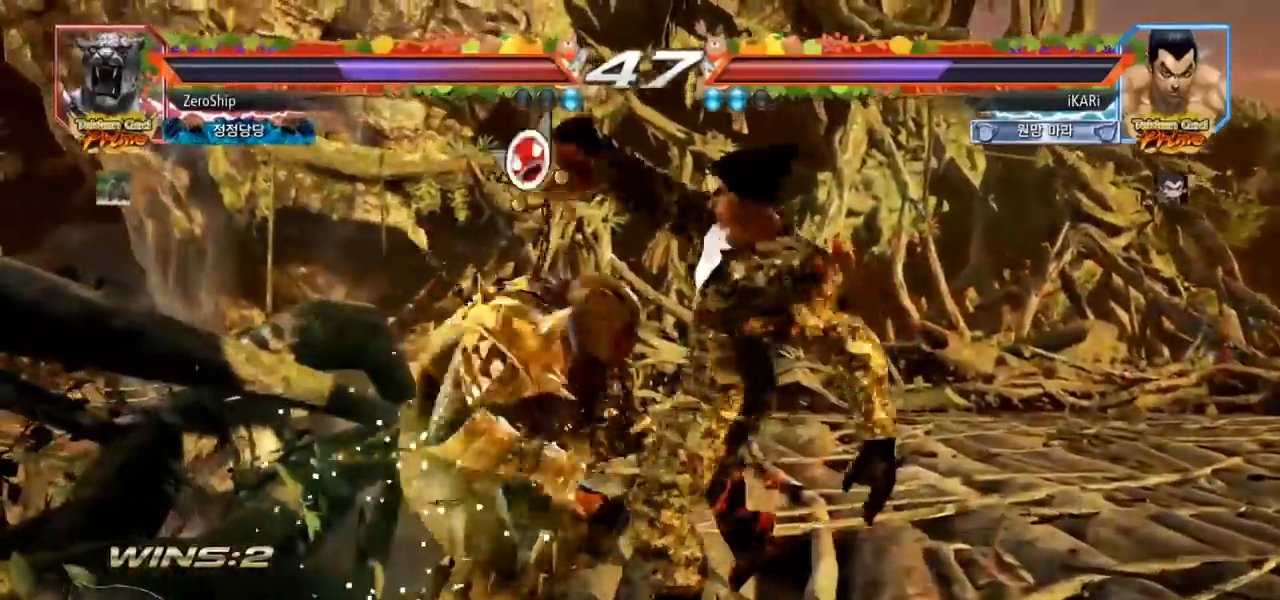
{"dt_ms": 500, "buttons": [], "left_stick": "down-right", "events": [[33, "TRIANGLE", "down"], [117, "TRIANGLE", "up"], [483, "left_stick", "down-right"]]}
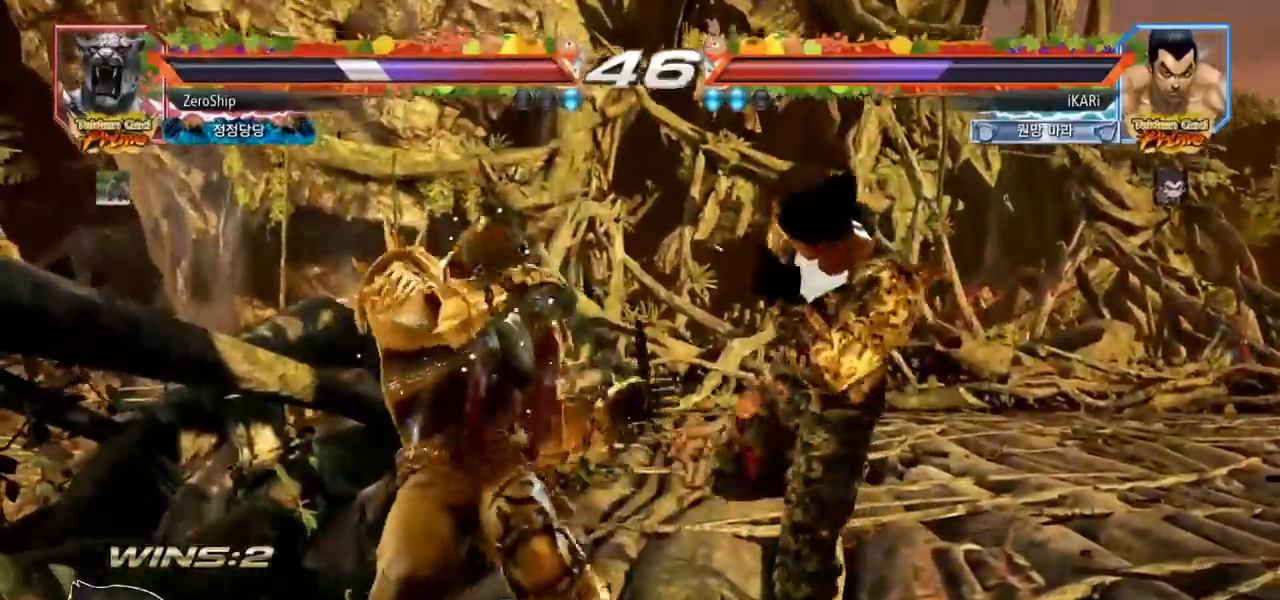
{"dt_ms": 500, "buttons": [], "left_stick": "center", "events": [[17, "CIRCLE", "down"], [67, "CIRCLE", "up"], [117, "TRIANGLE", "down"], [167, "TRIANGLE", "up"], [250, "left_stick", "center"]]}
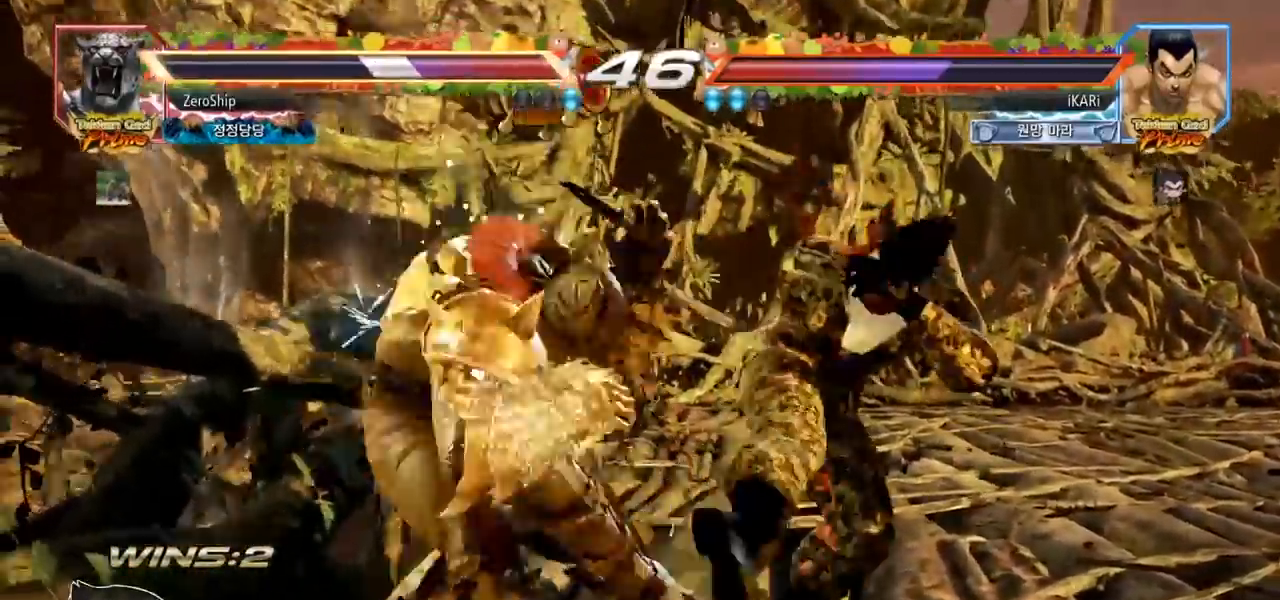
{"dt_ms": 500, "buttons": [], "left_stick": "down-right", "events": [[283, "left_stick", "down-right"], [317, "CIRCLE", "down"], [367, "CIRCLE", "up"], [417, "TRIANGLE", "down"], [500, "TRIANGLE", "up"]]}
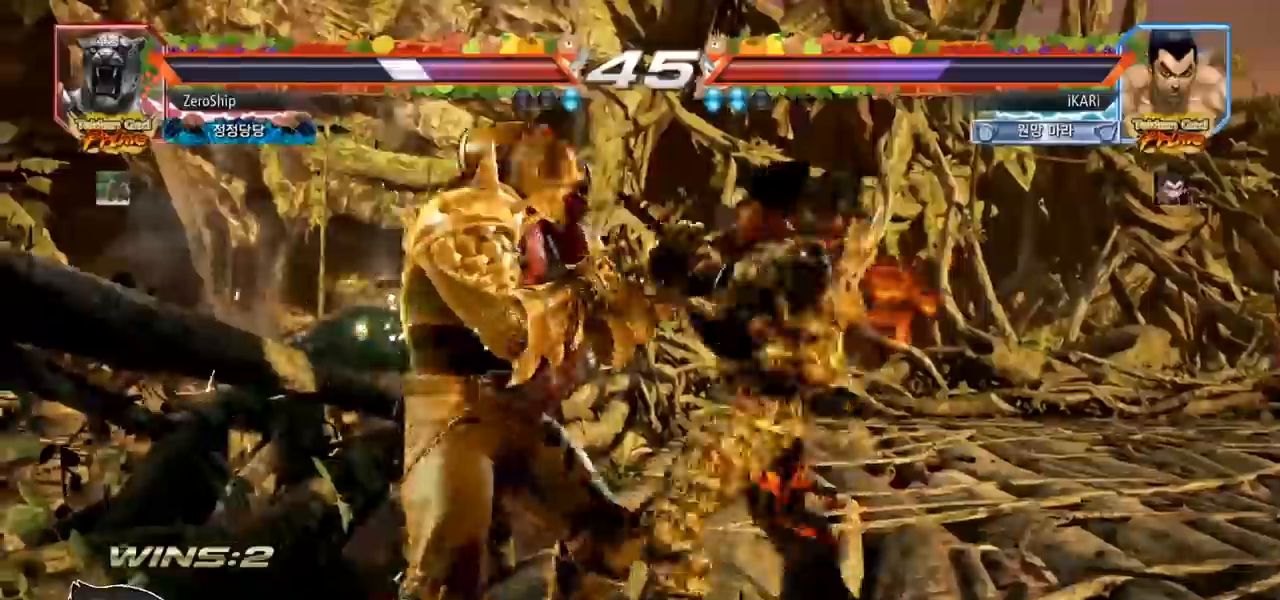
{"dt_ms": 1000, "buttons": ["SQUARE", "TRIANGLE"], "left_stick": "center"}
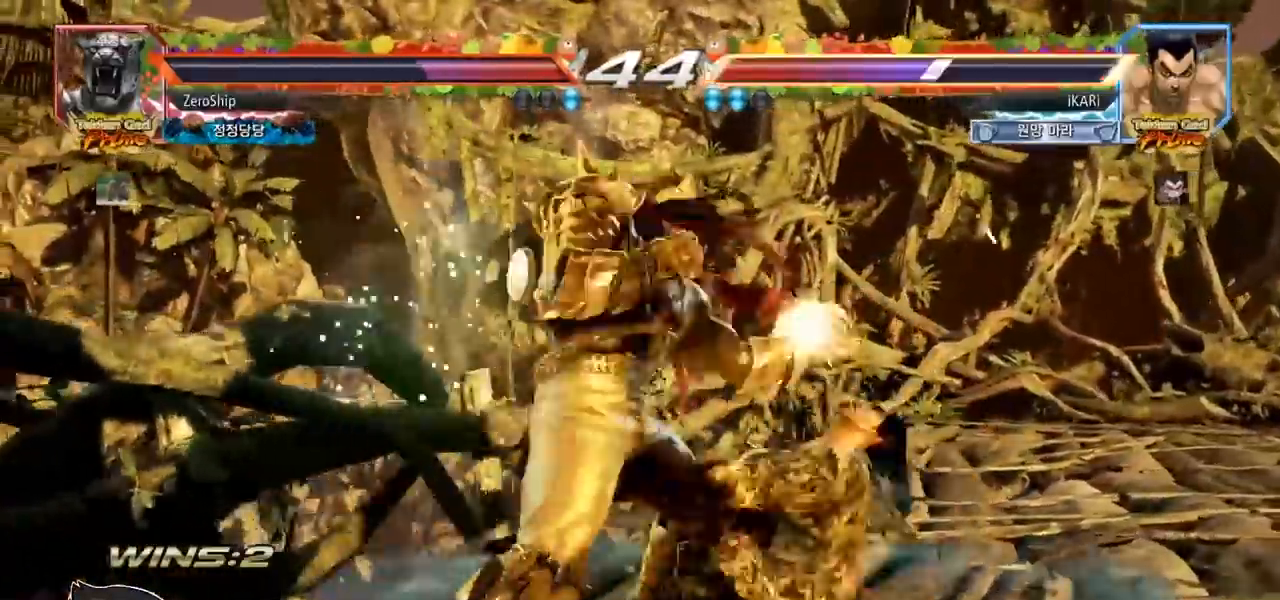
{"dt_ms": 500, "buttons": ["SQUARE"], "left_stick": "center", "events": [[100, "SQUARE", "up"], [100, "TRIANGLE", "up"], [167, "SQUARE", "down"], [267, "SQUARE", "up"], [333, "SQUARE", "down"], [433, "SQUARE", "up"], [450, "SQUARE", "down"]]}
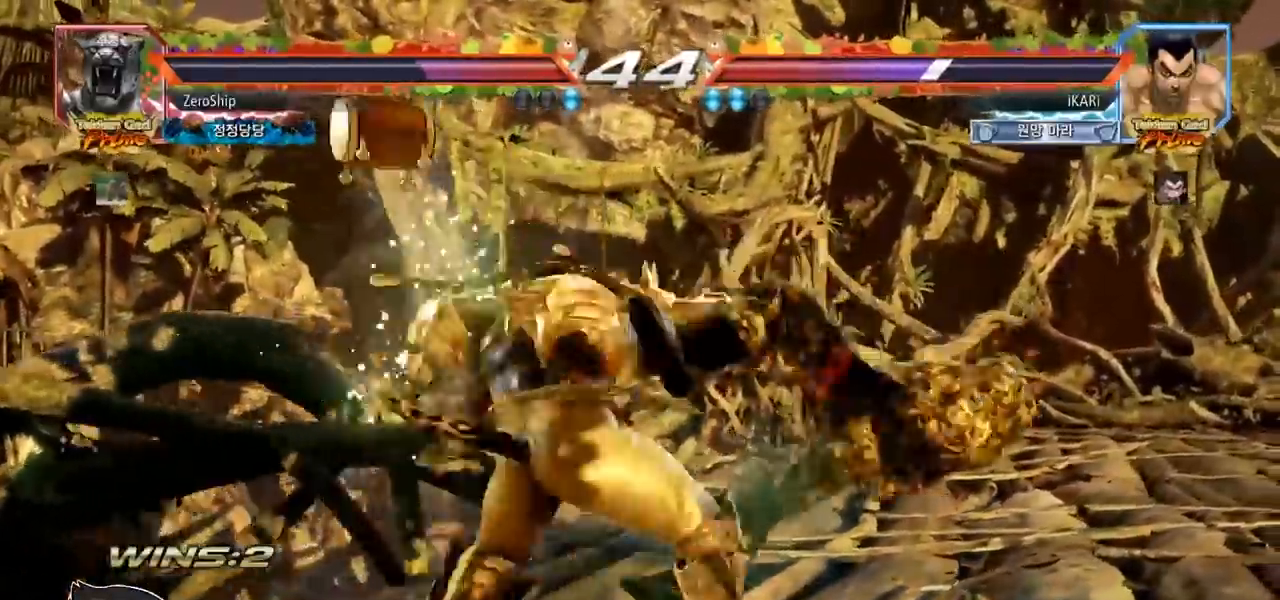
{"dt_ms": 500, "buttons": ["SQUARE", "TRIANGLE"], "left_stick": "center", "events": [[67, "SQUARE", "up"], [133, "SQUARE", "down"], [150, "TRIANGLE", "down"], [250, "SQUARE", "up"], [250, "TRIANGLE", "up"], [317, "SQUARE", "down"], [350, "TRIANGLE", "down"], [383, "TRIANGLE", "up"], [417, "SQUARE", "up"], [483, "SQUARE", "down"], [483, "TRIANGLE", "down"]]}
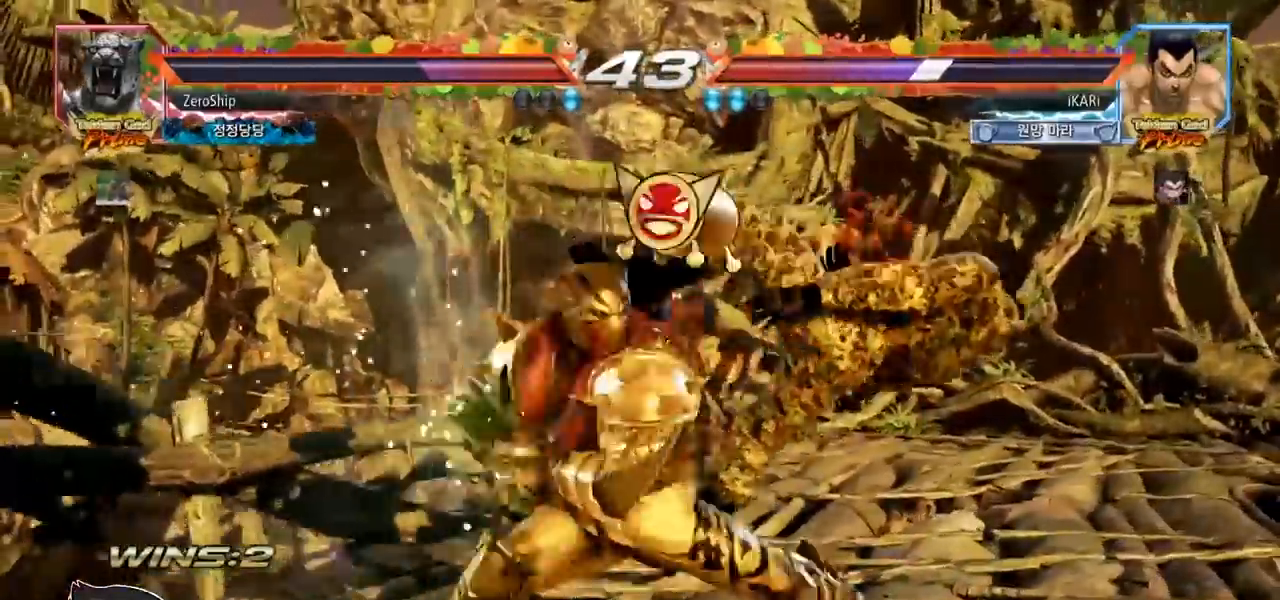
{"dt_ms": 500, "buttons": ["TRIANGLE"], "left_stick": "center", "events": [[67, "TRIANGLE", "up"], [150, "TRIANGLE", "down"], [250, "SQUARE", "up"], [267, "TRIANGLE", "up"], [350, "SQUARE", "down"], [450, "SQUARE", "up"], [450, "TRIANGLE", "down"]]}
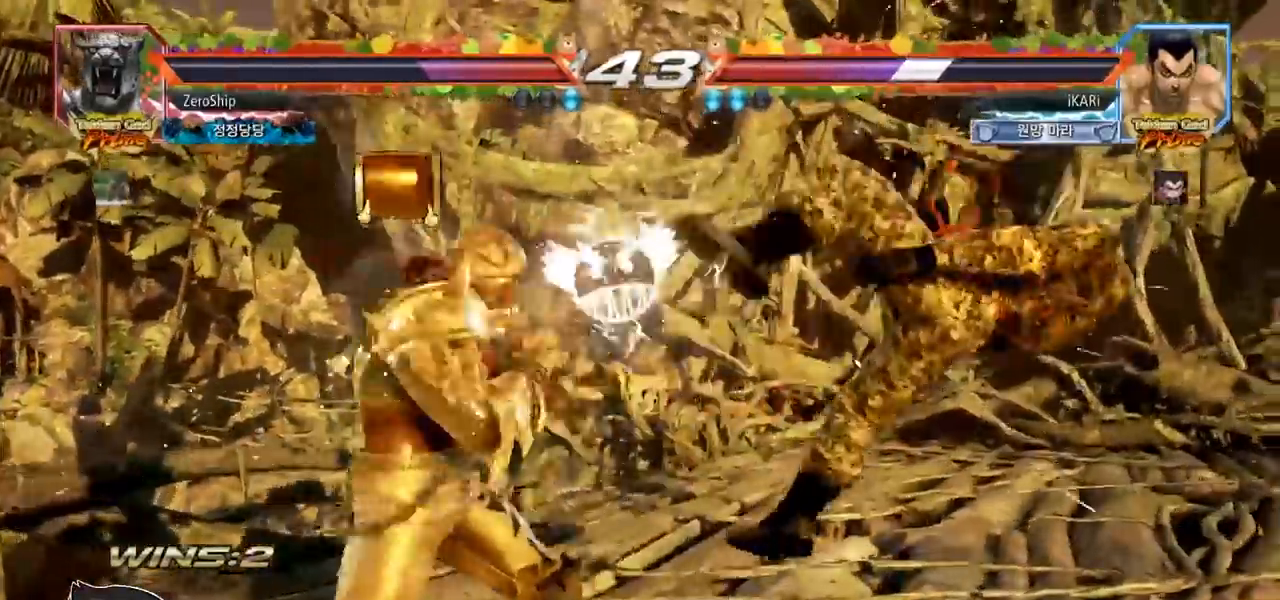
{"dt_ms": 500, "buttons": [], "left_stick": "center", "events": [[17, "SQUARE", "down"], [83, "TRIANGLE", "up"], [133, "TRIANGLE", "down"], [183, "SQUARE", "up"], [183, "TRIANGLE", "up"], [217, "SQUARE", "down"], [233, "TRIANGLE", "down"], [283, "TRIANGLE", "up"], [300, "SQUARE", "up"], [317, "SQUARE", "down"], [333, "TRIANGLE", "down"], [367, "SQUARE", "up"], [367, "TRIANGLE", "up"], [417, "SQUARE", "down"], [417, "TRIANGLE", "down"], [467, "SQUARE", "up"], [467, "TRIANGLE", "up"]]}
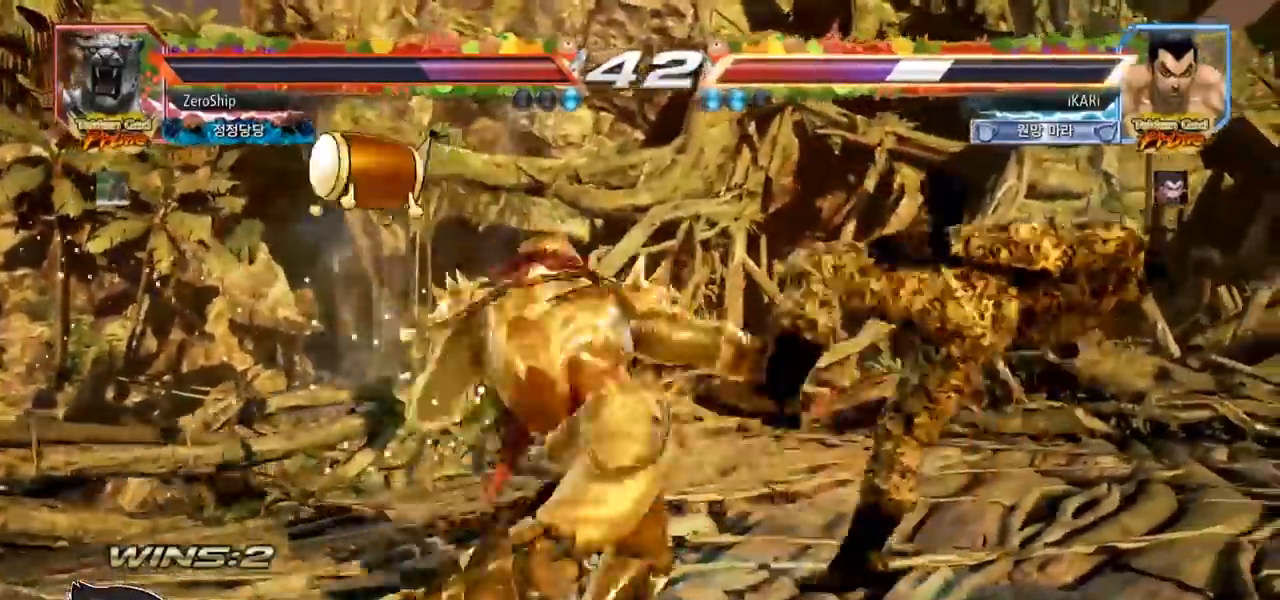
{"dt_ms": 500, "buttons": [], "left_stick": "center", "events": [[17, "SQUARE", "down"], [17, "TRIANGLE", "down"], [83, "SQUARE", "up"], [100, "TRIANGLE", "up"]]}